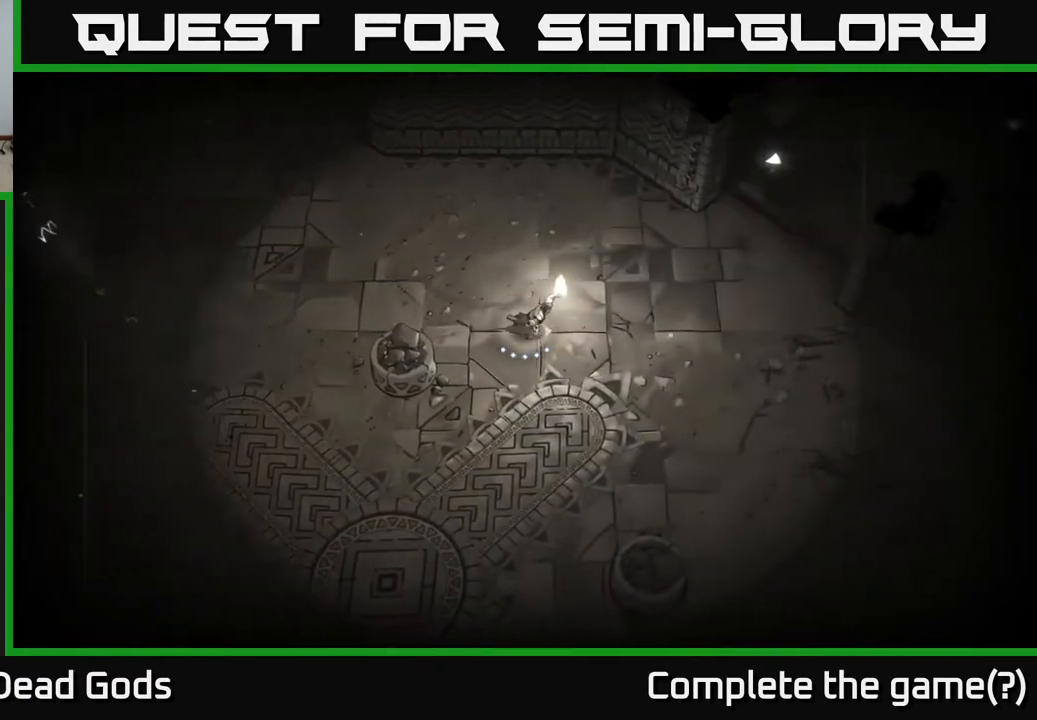
Gameplay with a controller (Xbox layout); each line is a JSON object with the inputs held at the frame after it. "events" lists button and stick changes between this image and that frame as [ms after this image, input, new state], when the widget could be followed in between.
{"buttons": [], "left_stick": "right", "right_stick": "center", "events": []}
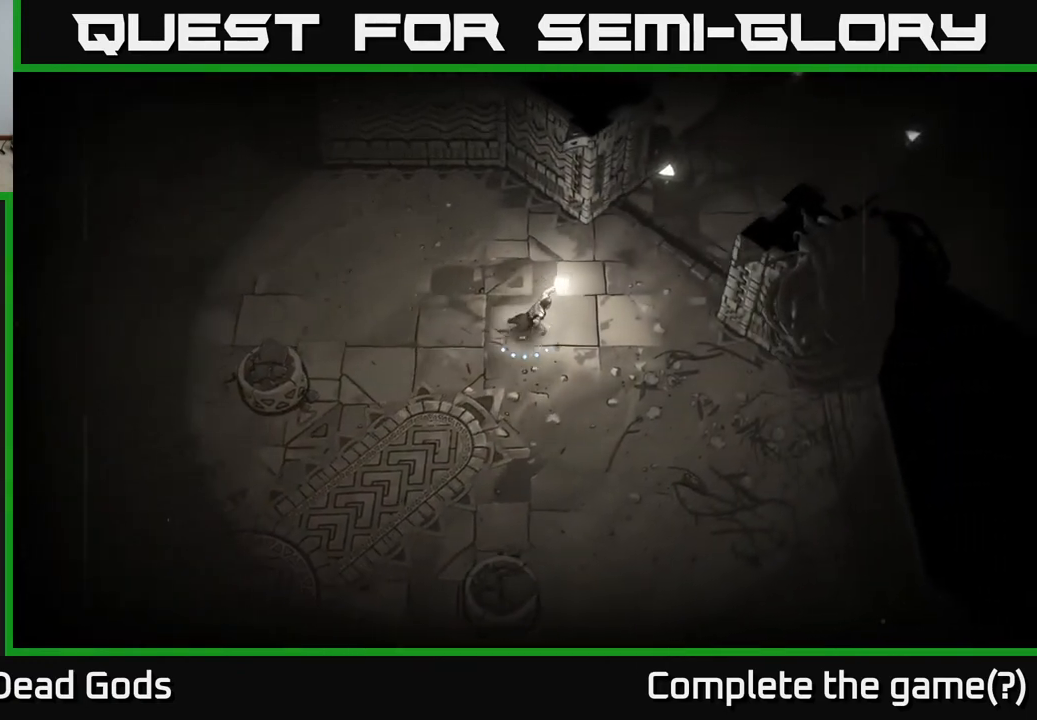
{"buttons": [], "left_stick": "up-right", "right_stick": "center", "events": [[150, "left_stick", "up-right"]]}
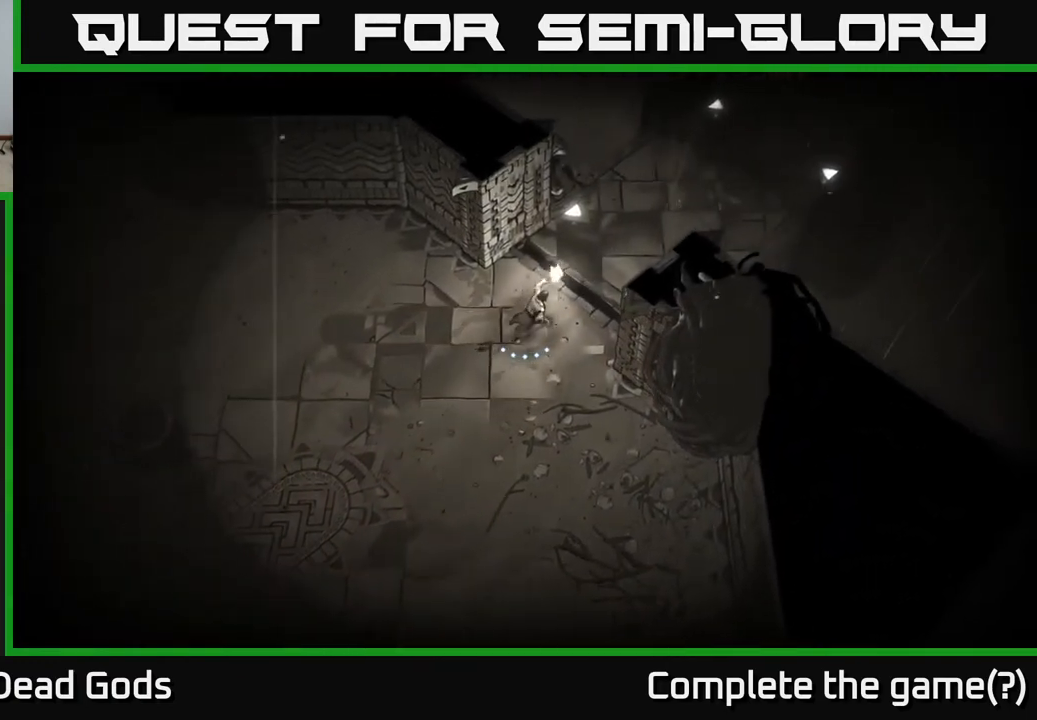
{"buttons": [], "left_stick": "up-right", "right_stick": "center", "events": []}
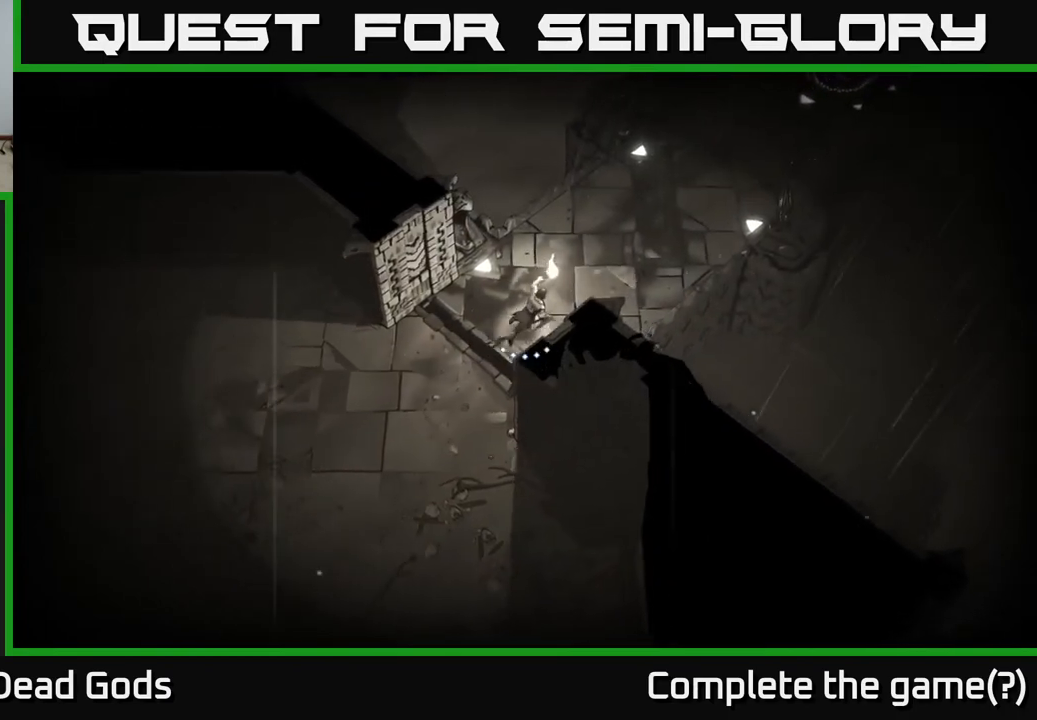
{"buttons": [], "left_stick": "up-right", "right_stick": "center", "events": []}
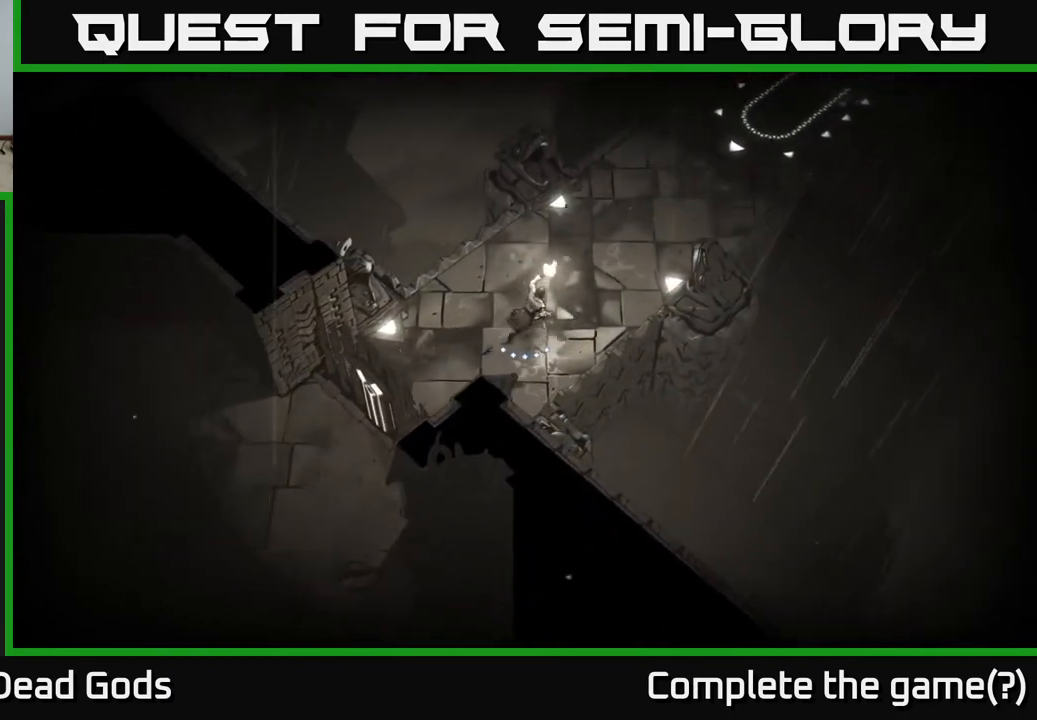
{"buttons": [], "left_stick": "up-right", "right_stick": "center", "events": []}
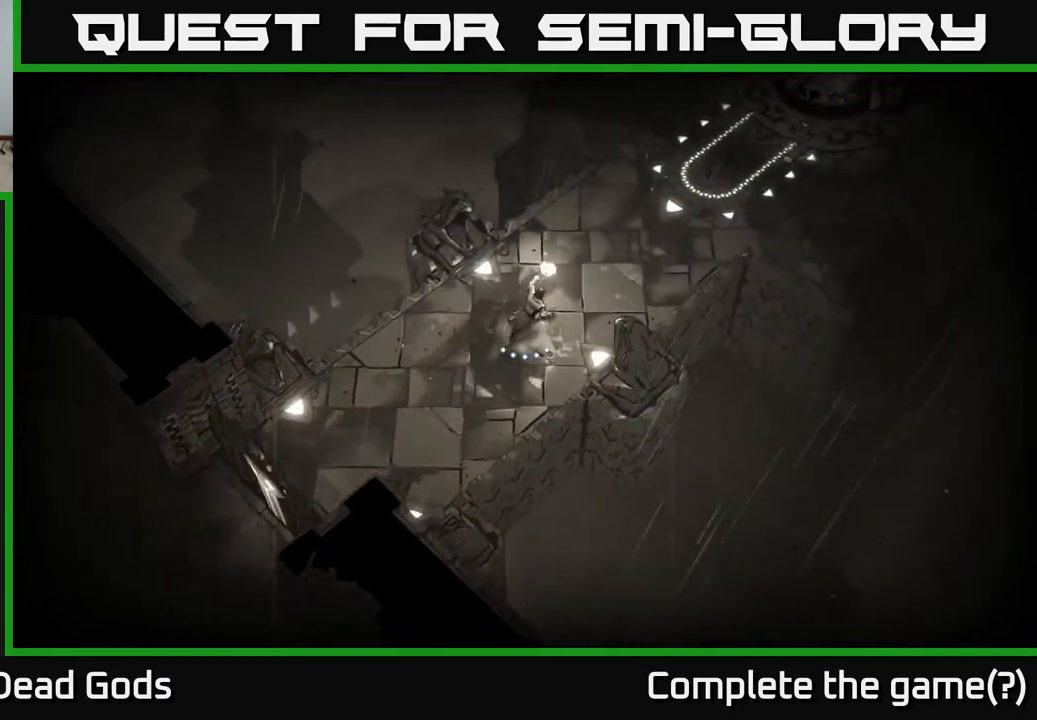
{"buttons": [], "left_stick": "up-right", "right_stick": "center", "events": []}
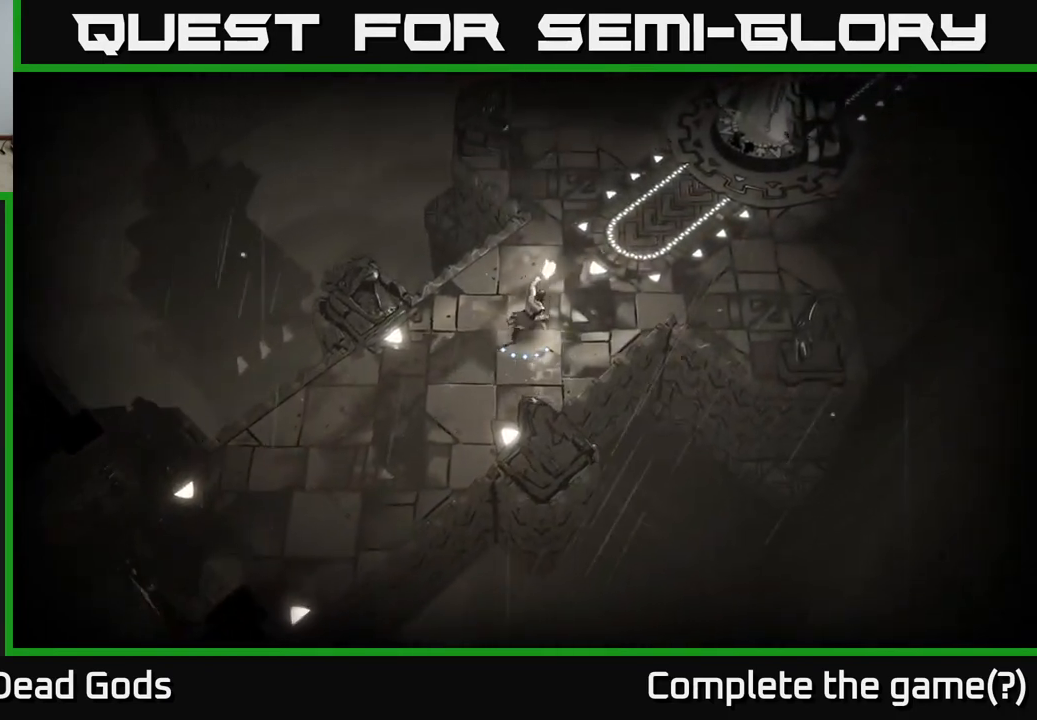
{"buttons": [], "left_stick": "up-right", "right_stick": "center", "events": []}
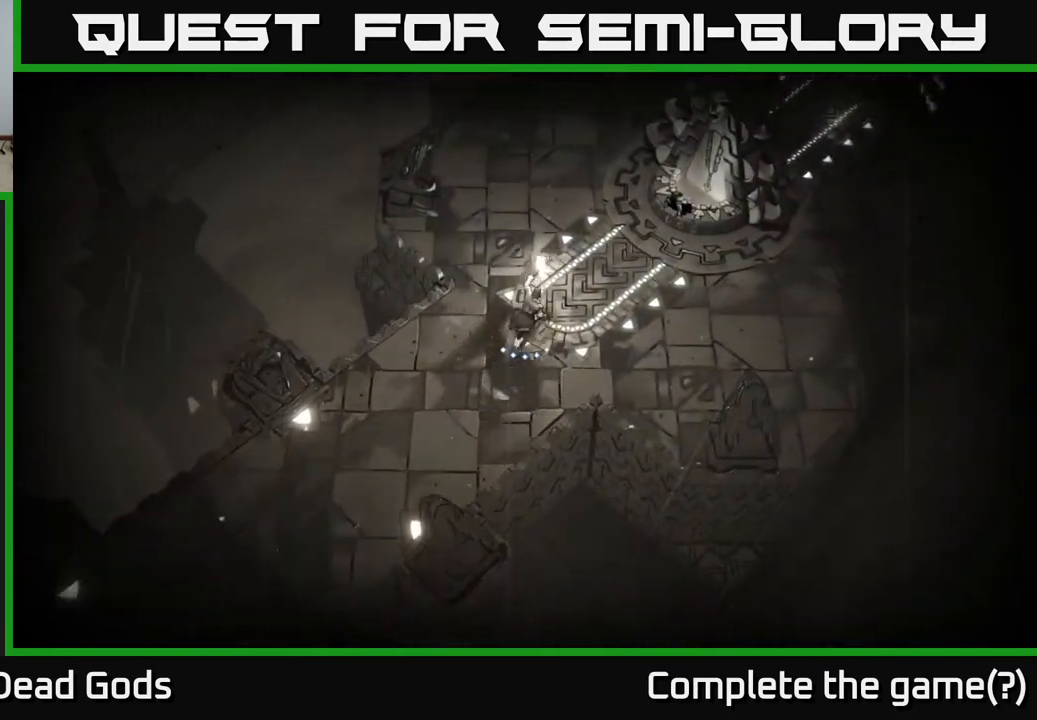
{"buttons": [], "left_stick": "up-right", "right_stick": "center", "events": []}
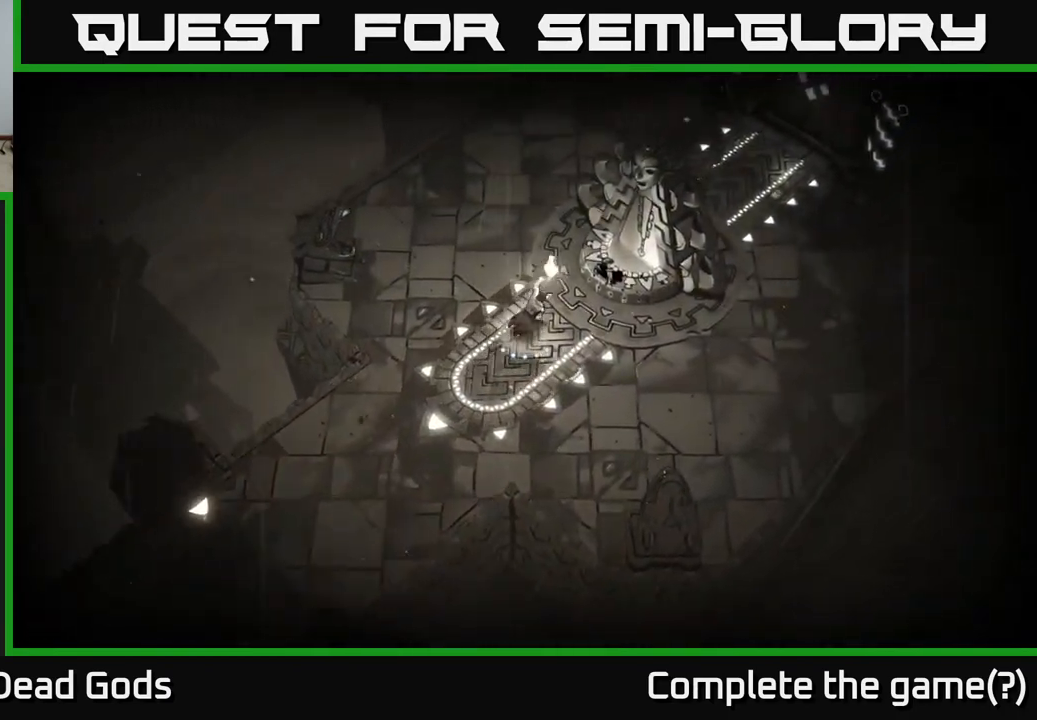
{"buttons": [], "left_stick": "center", "right_stick": "center", "events": [[250, "R1", "down"], [333, "R1", "up"], [350, "left_stick", "center"]]}
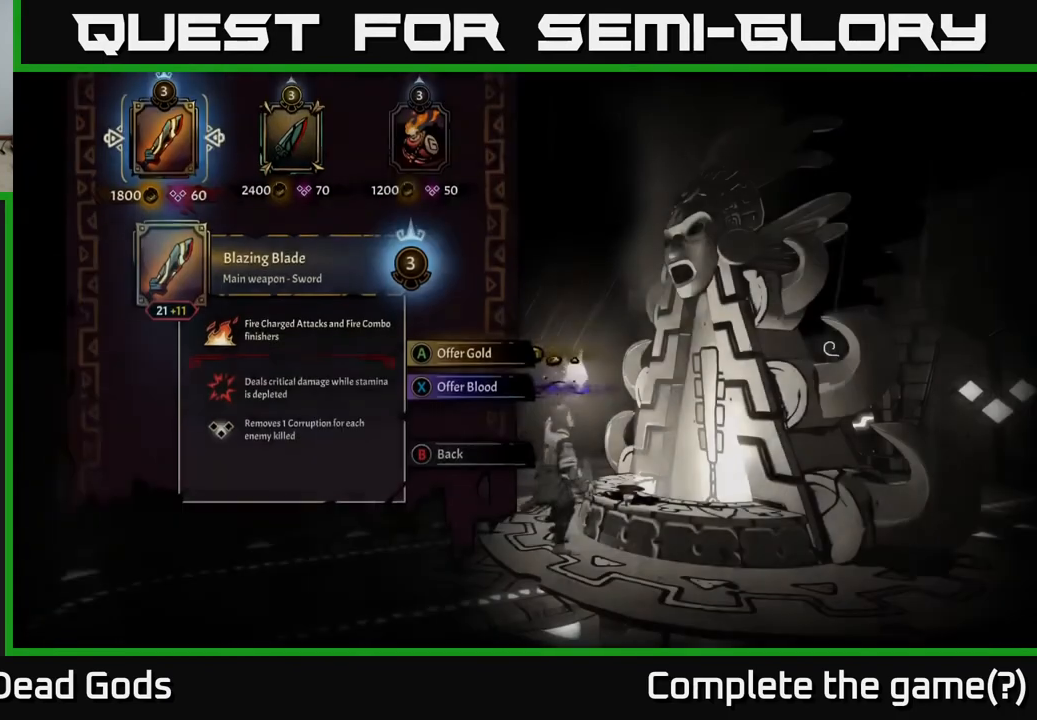
{"buttons": ["DPAD_RIGHT"], "left_stick": "center", "right_stick": "center", "events": [[333, "DPAD_RIGHT", "down"], [417, "DPAD_RIGHT", "up"], [500, "DPAD_RIGHT", "down"]]}
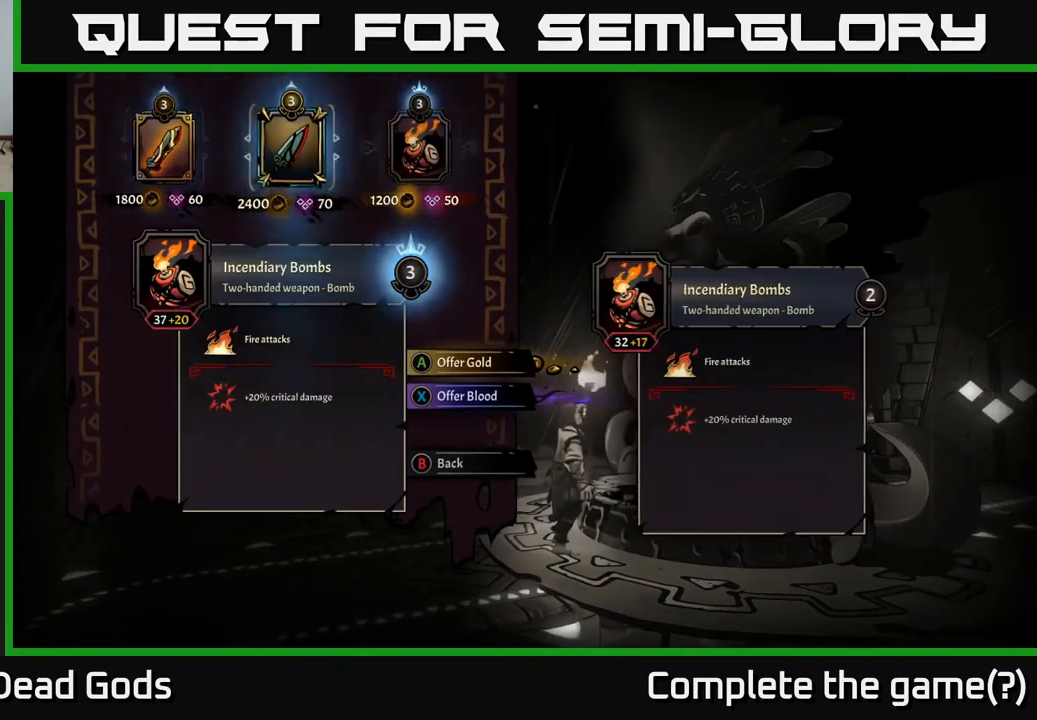
{"buttons": [], "left_stick": "center", "right_stick": "center", "events": [[83, "DPAD_RIGHT", "up"]]}
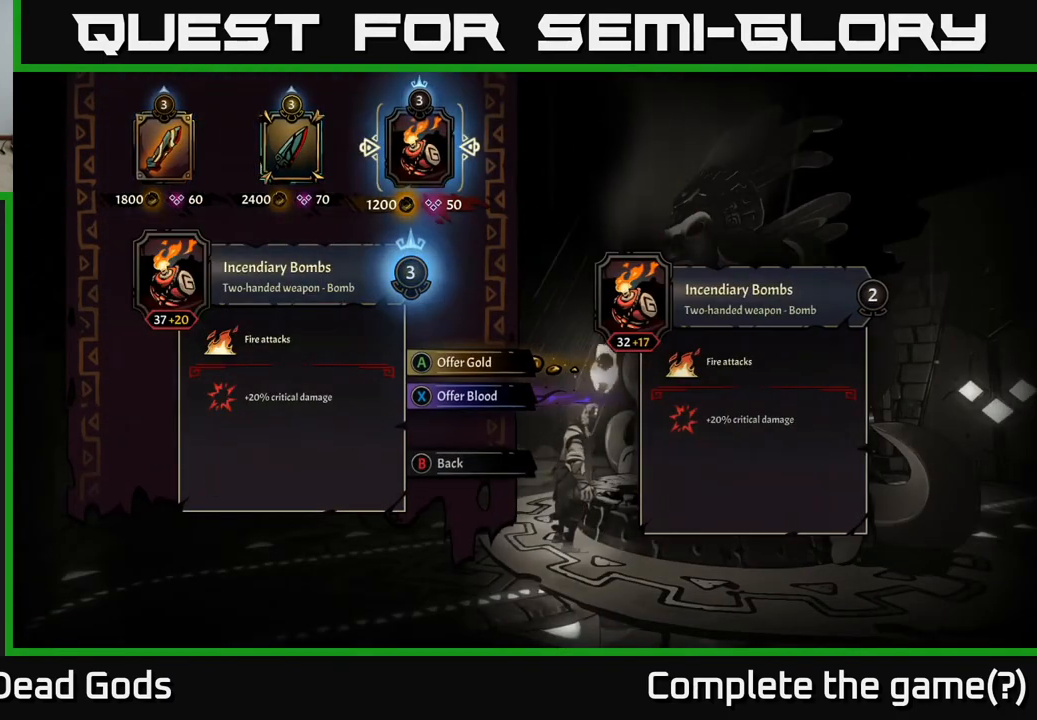
{"buttons": [], "left_stick": "center", "right_stick": "center", "events": []}
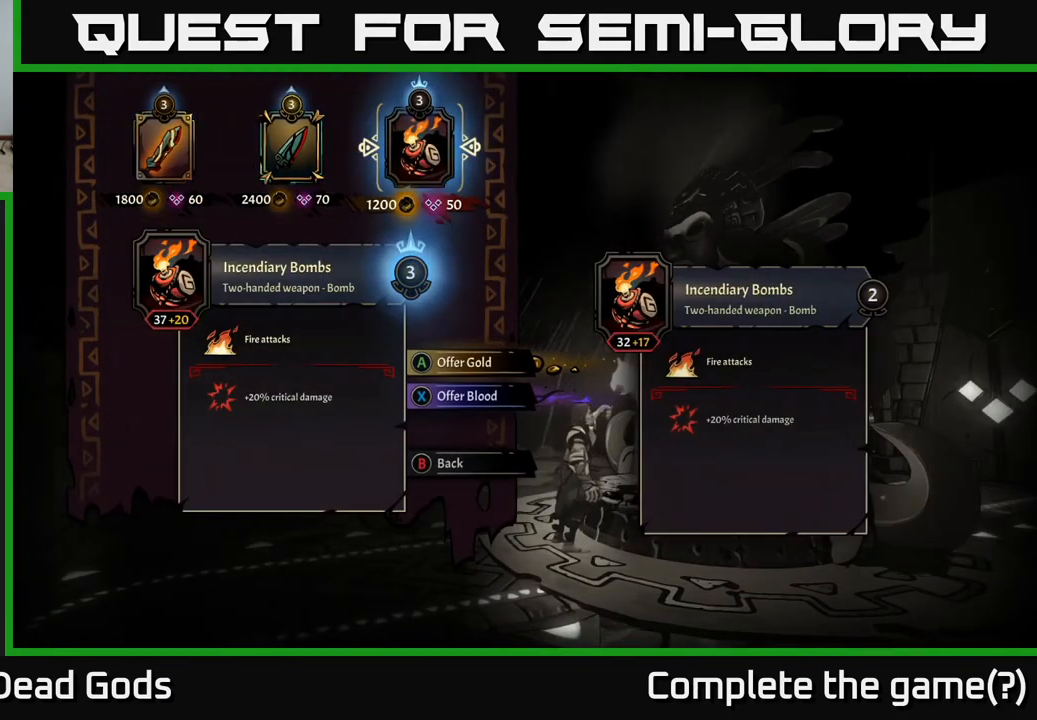
{"buttons": [], "left_stick": "center", "right_stick": "center", "events": []}
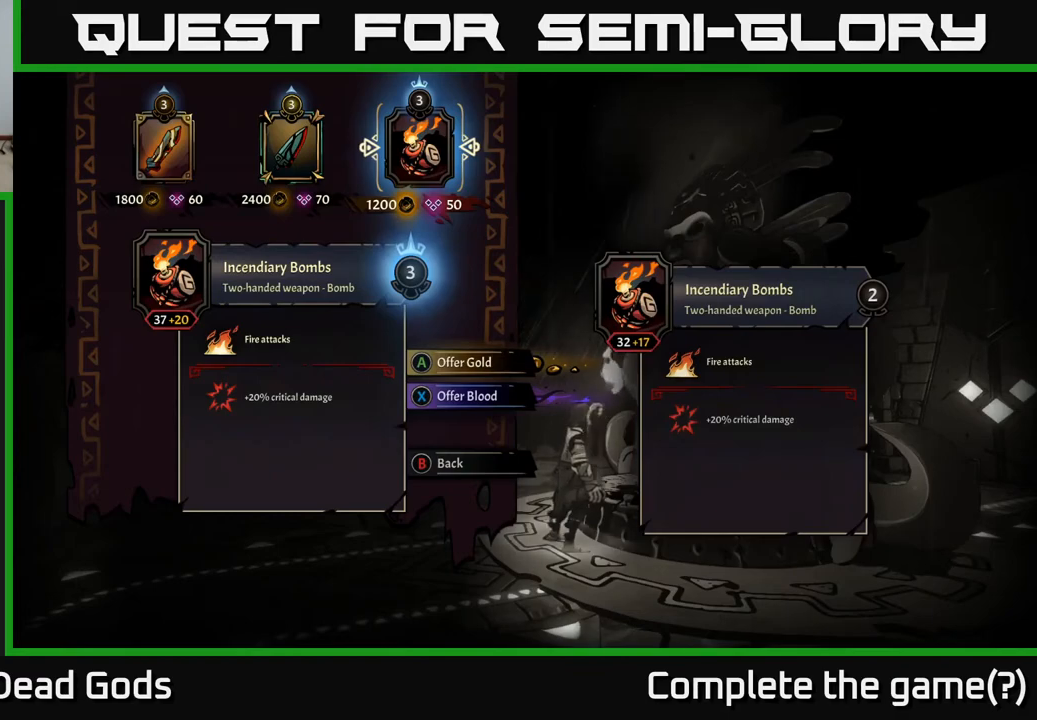
{"buttons": [], "left_stick": "center", "right_stick": "center", "events": []}
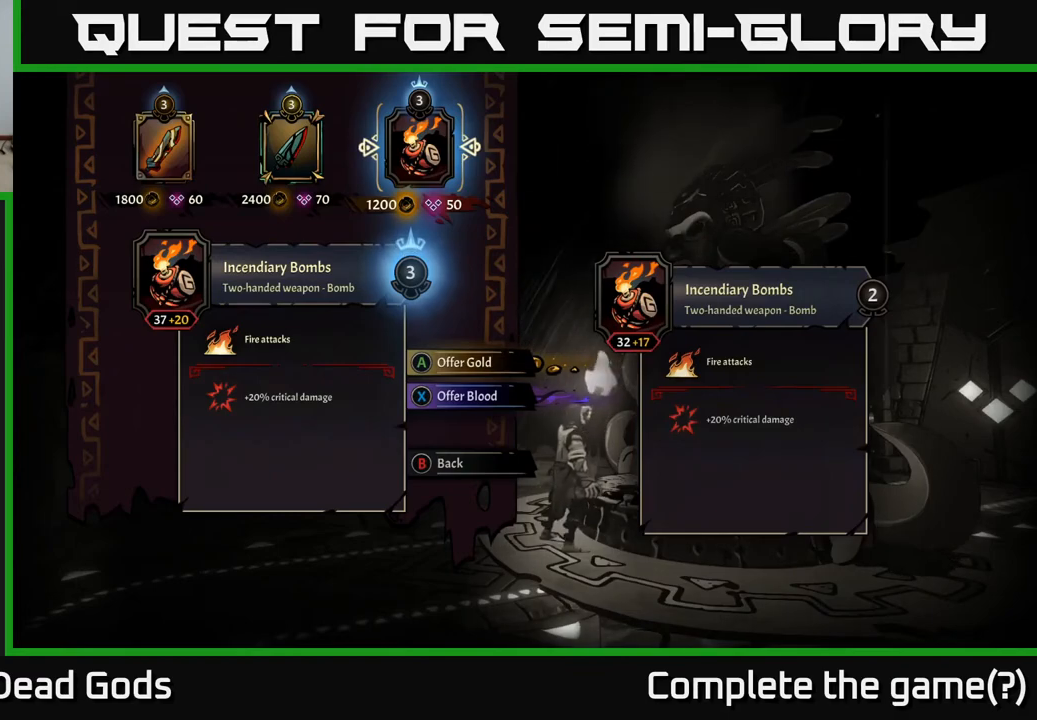
{"buttons": [], "left_stick": "center", "right_stick": "center", "events": []}
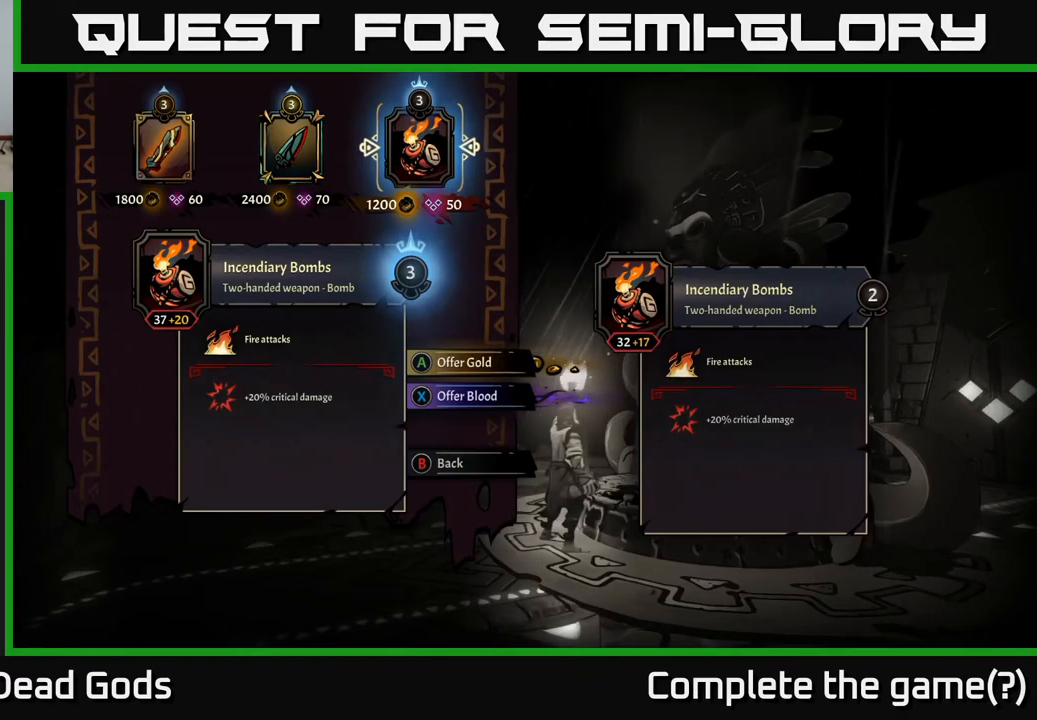
{"buttons": [], "left_stick": "center", "right_stick": "center", "events": []}
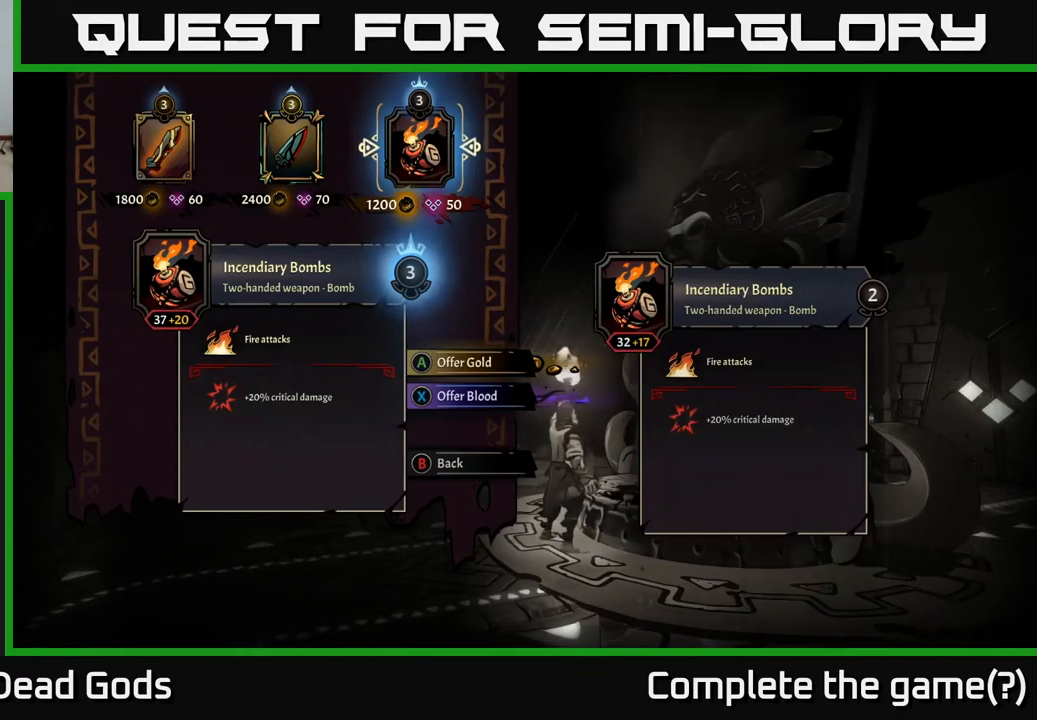
{"buttons": [], "left_stick": "center", "right_stick": "center", "events": [[250, "DPAD_LEFT", "down"], [383, "DPAD_LEFT", "up"]]}
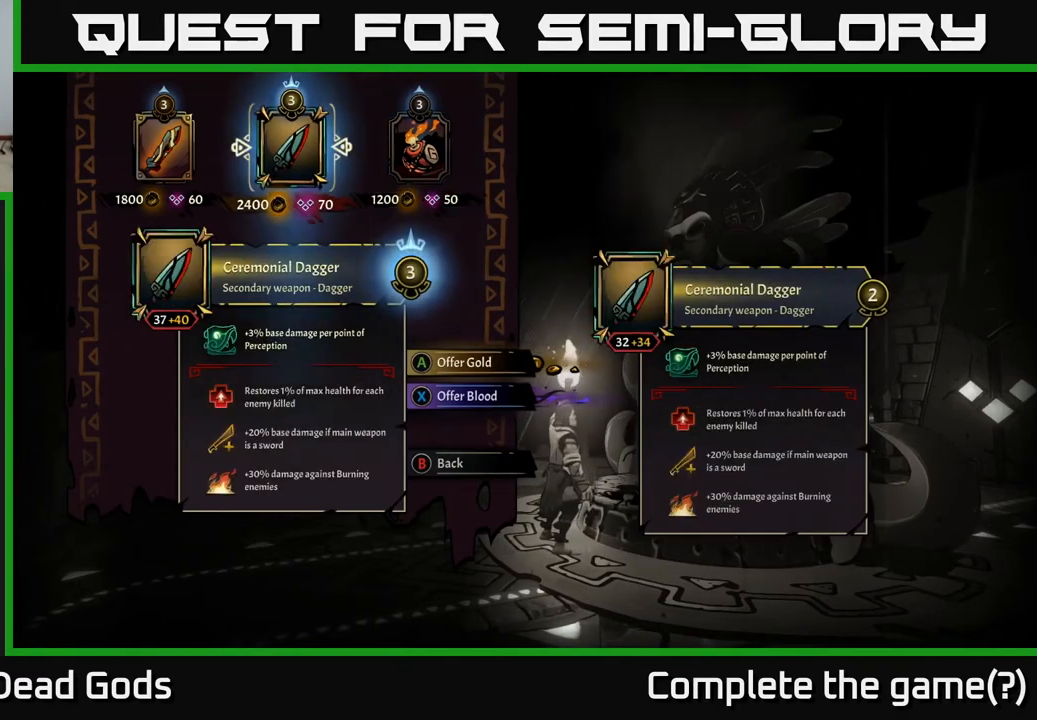
{"buttons": [], "left_stick": "center", "right_stick": "center", "events": []}
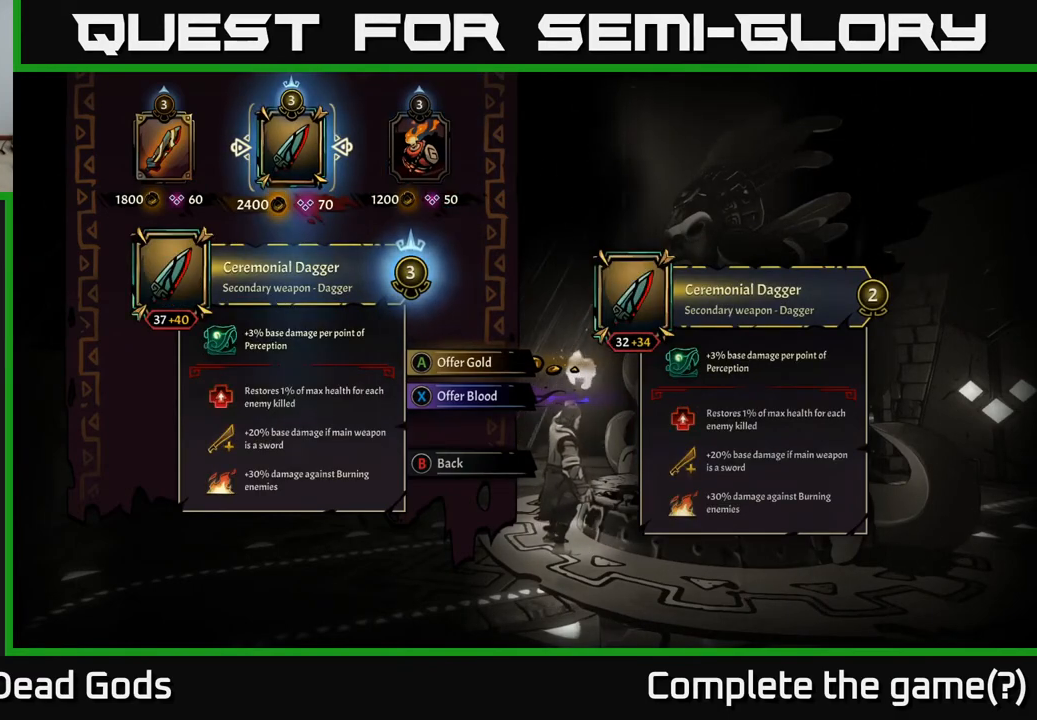
{"buttons": [], "left_stick": "center", "right_stick": "center", "events": []}
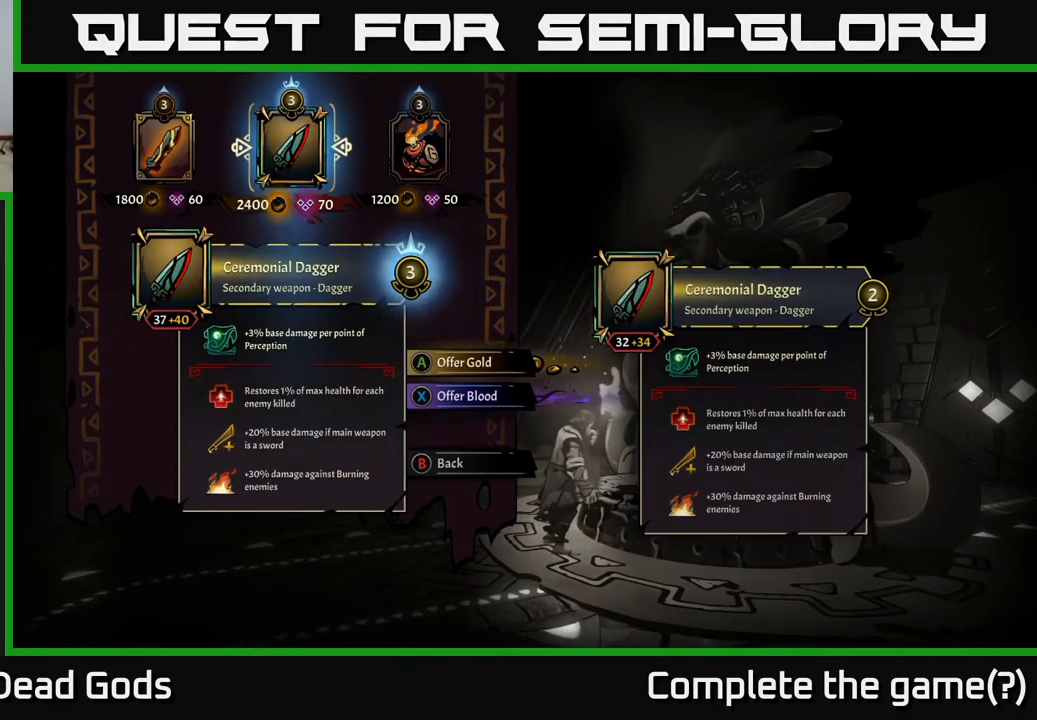
{"buttons": [], "left_stick": "center", "right_stick": "center", "events": []}
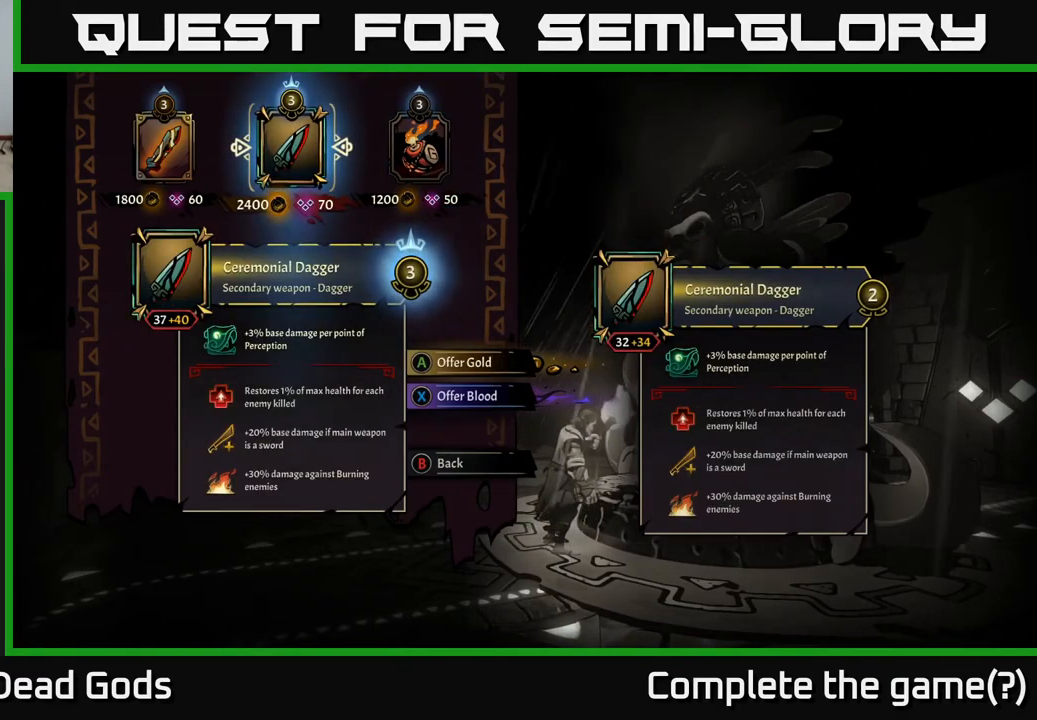
{"buttons": [], "left_stick": "center", "right_stick": "center", "events": [[350, "DPAD_LEFT", "down"], [450, "DPAD_LEFT", "up"]]}
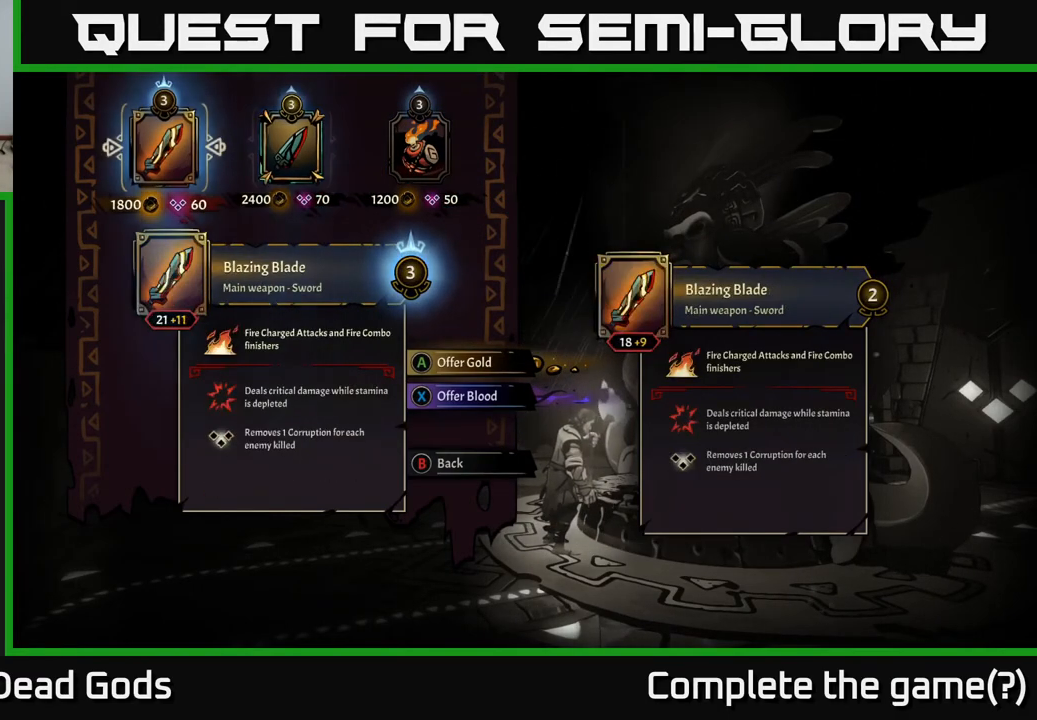
{"buttons": [], "left_stick": "center", "right_stick": "center", "events": []}
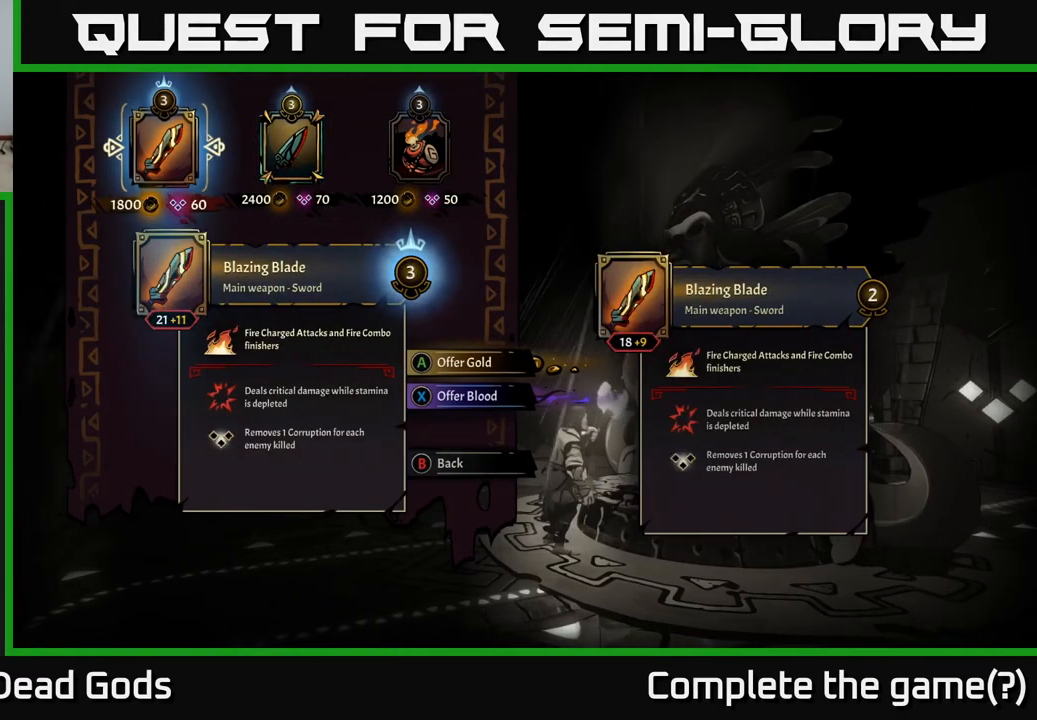
{"buttons": ["DPAD_RIGHT"], "left_stick": "center", "right_stick": "center", "events": [[250, "DPAD_RIGHT", "down"], [333, "DPAD_RIGHT", "up"], [400, "DPAD_RIGHT", "down"]]}
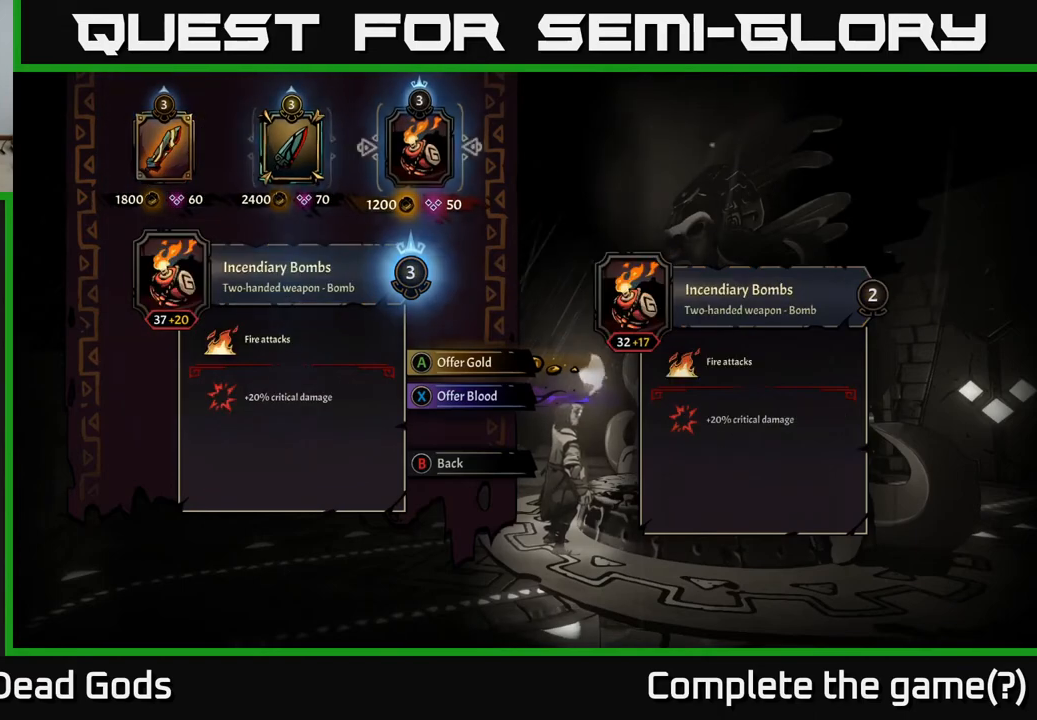
{"buttons": [], "left_stick": "center", "right_stick": "center", "events": [[17, "DPAD_RIGHT", "up"]]}
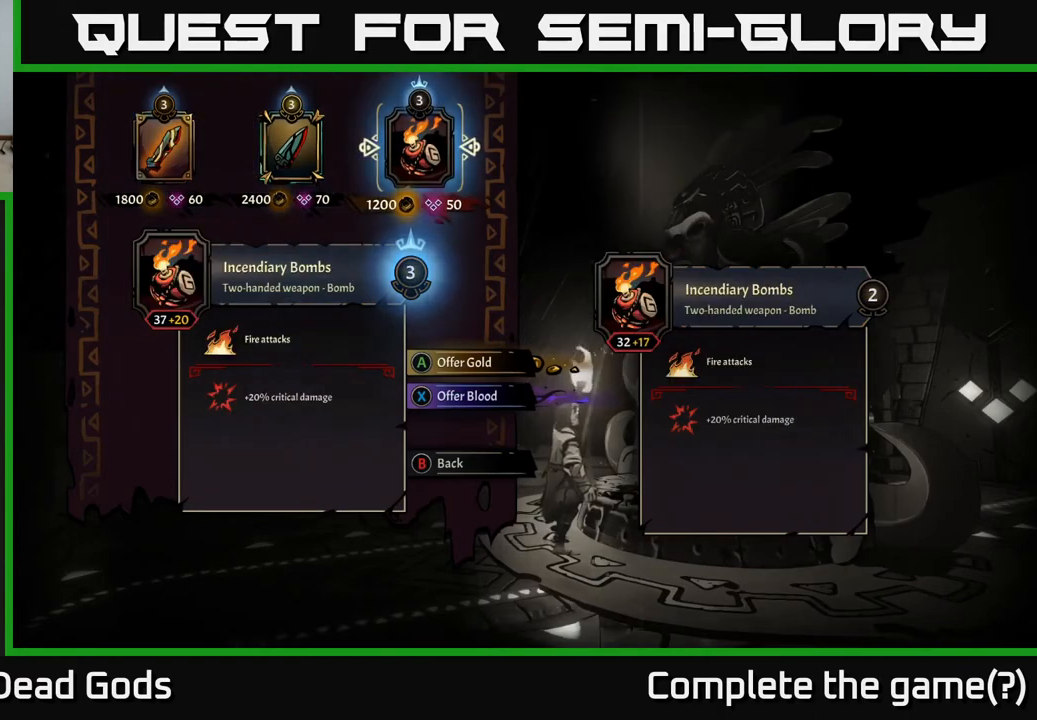
{"buttons": [], "left_stick": "center", "right_stick": "center", "events": []}
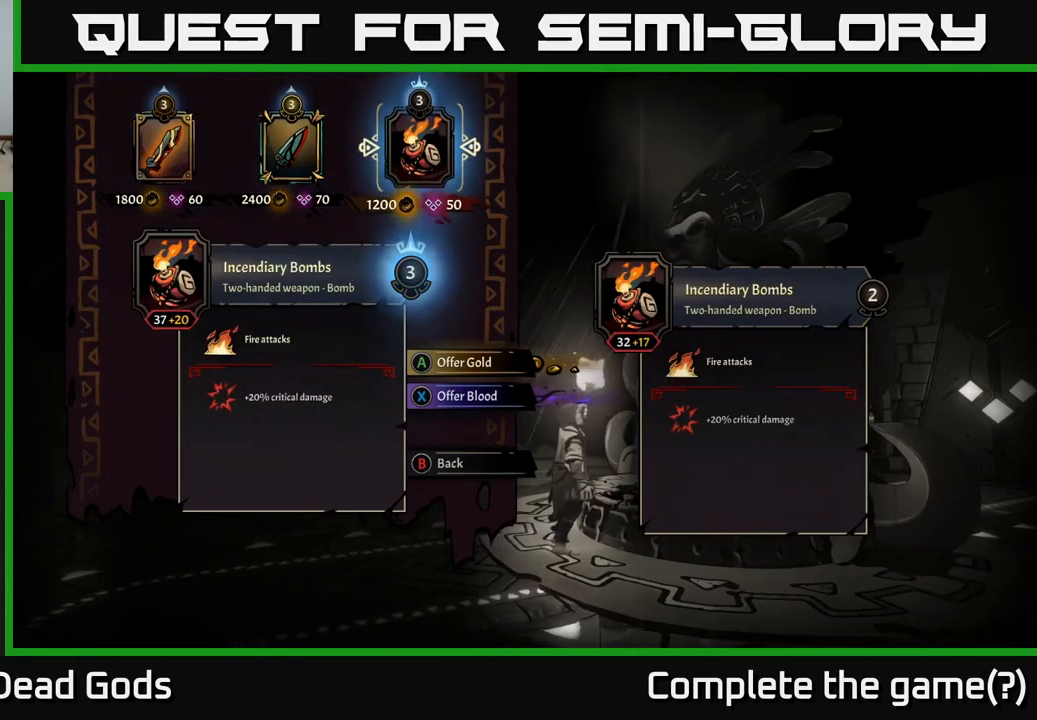
{"buttons": ["DPAD_LEFT"], "left_stick": "center", "right_stick": "center", "events": [[317, "DPAD_LEFT", "down"], [400, "DPAD_LEFT", "up"], [483, "DPAD_LEFT", "down"]]}
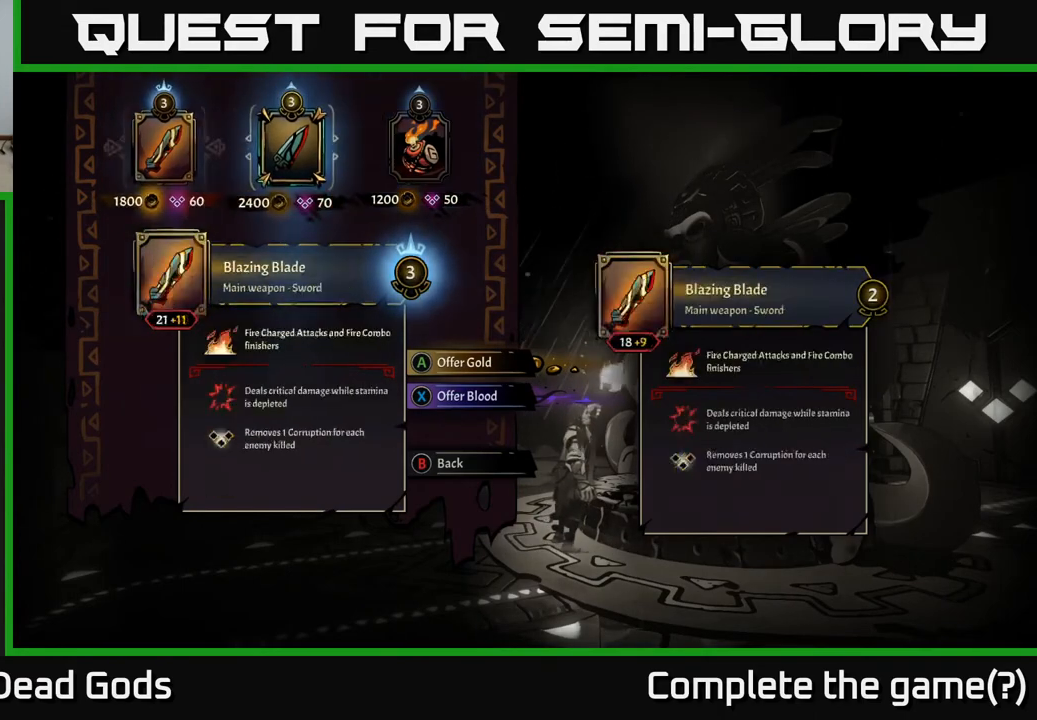
{"buttons": [], "left_stick": "center", "right_stick": "center", "events": [[100, "DPAD_LEFT", "up"]]}
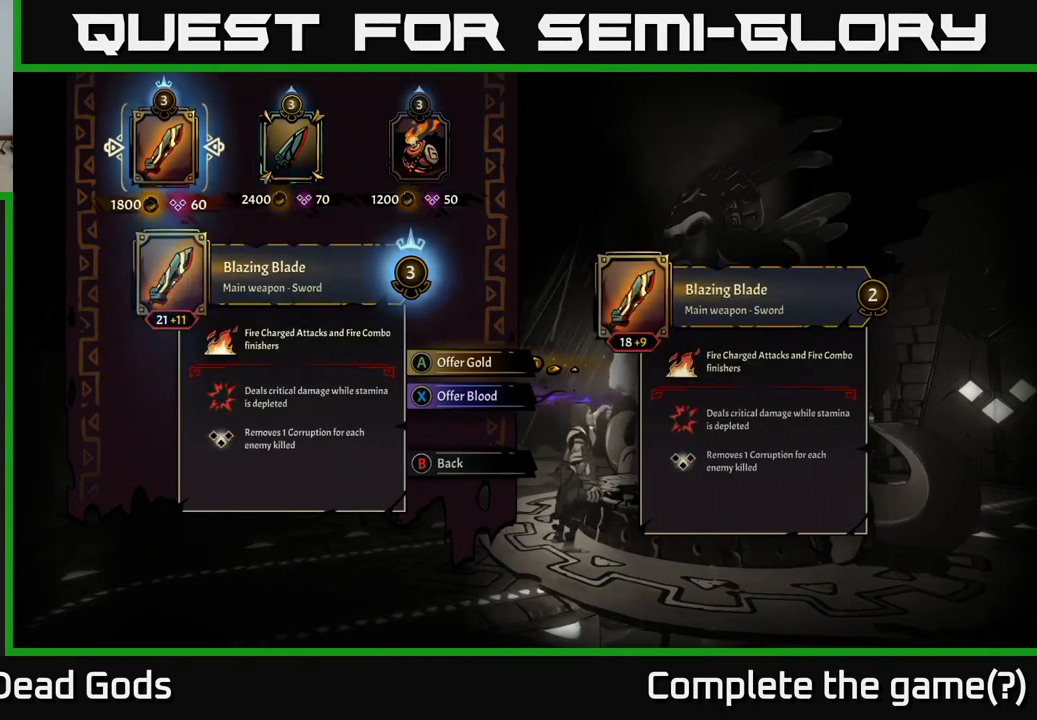
{"buttons": [], "left_stick": "center", "right_stick": "center", "events": [[133, "DPAD_RIGHT", "down"], [250, "DPAD_RIGHT", "up"]]}
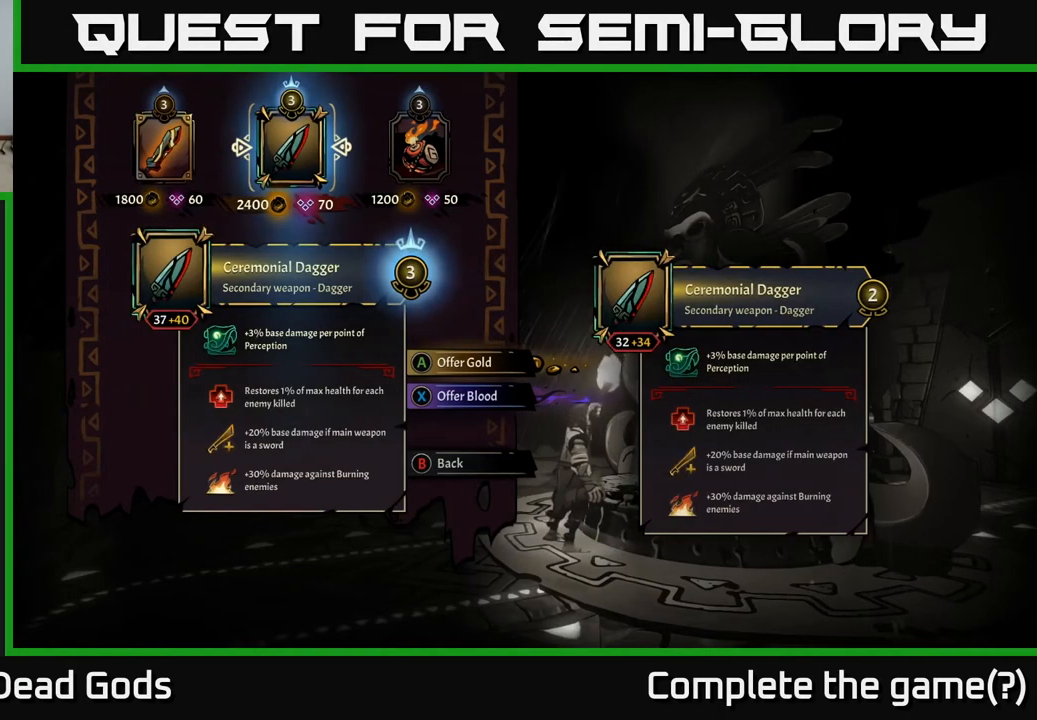
{"buttons": [], "left_stick": "center", "right_stick": "center", "events": [[167, "DPAD_LEFT", "down"], [267, "DPAD_LEFT", "up"], [383, "DPAD_RIGHT", "down"], [500, "DPAD_RIGHT", "up"]]}
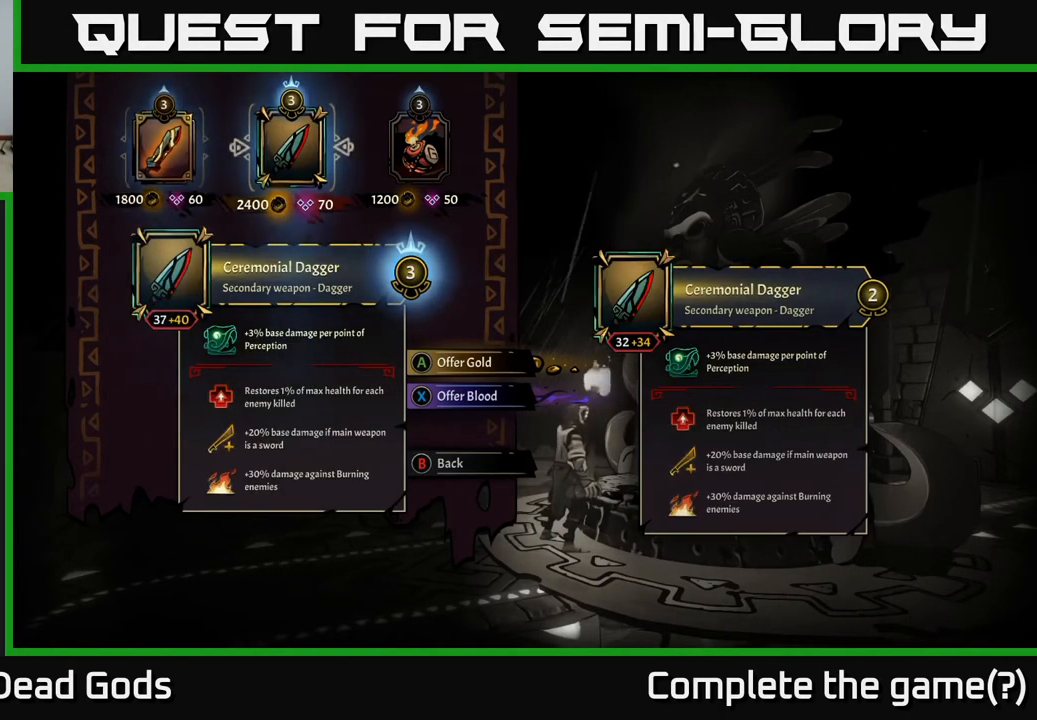
{"buttons": [], "left_stick": "center", "right_stick": "center", "events": [[133, "A", "down"], [200, "A", "up"]]}